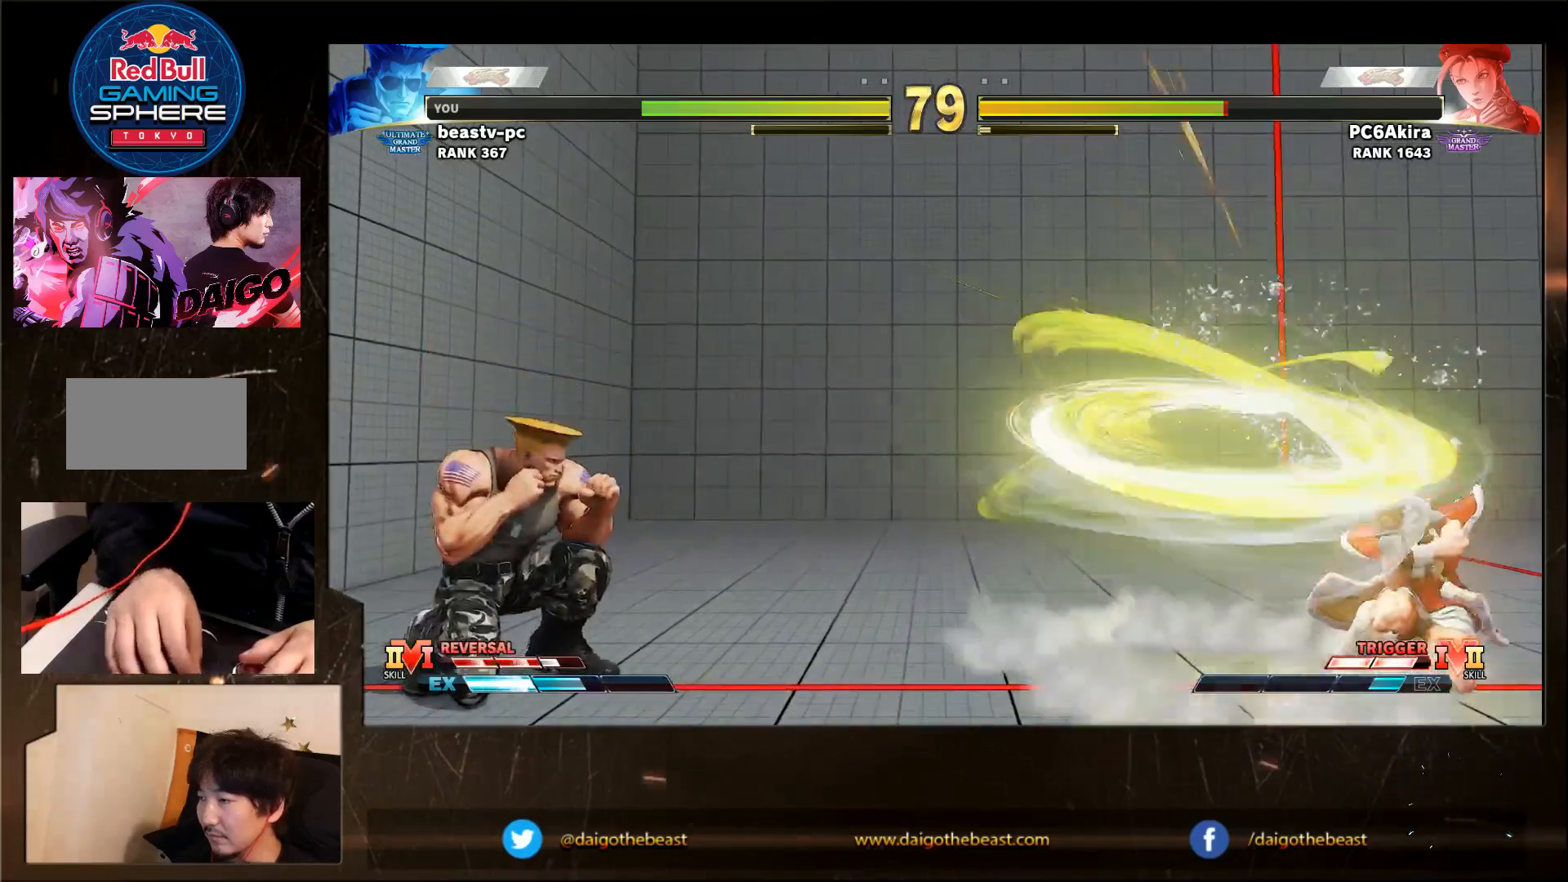
Gameplay with a controller (arcade stick); each line is a JSON object with the inputs held at the frame after it. "events" lists button and stick changes between this image and that frame as [ms after this image, input, new state], when the widget could be followed in between. Not read: L3 MK R3.
{"buttons": [], "left_stick": "down-left", "events": [[283, "R1", "down"], [283, "left_stick", "right"], [367, "R1", "up"], [367, "left_stick", "down-left"]]}
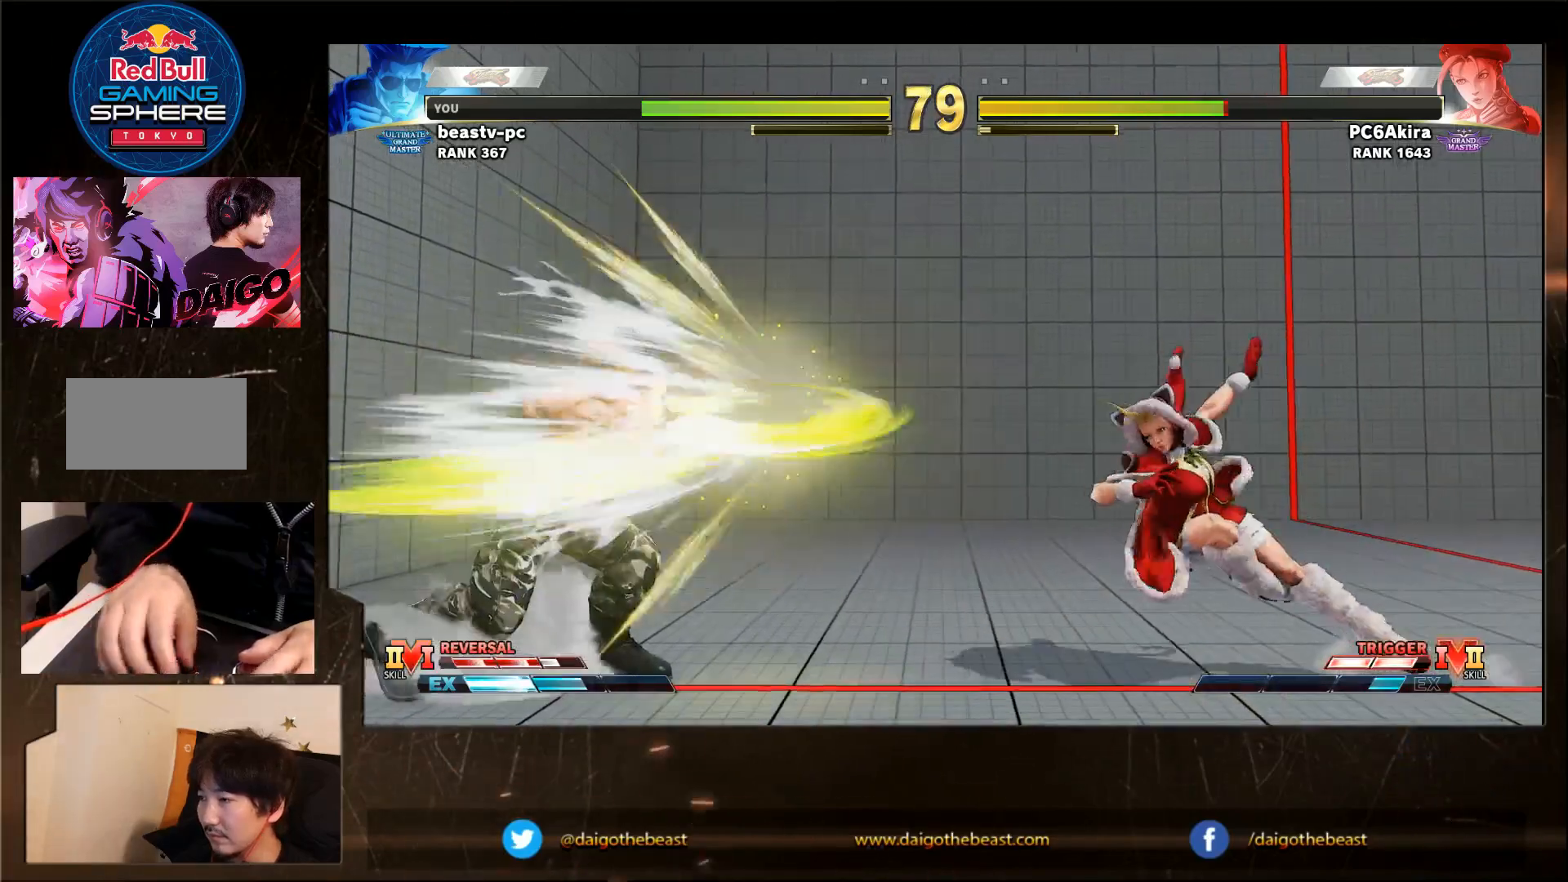
{"buttons": [], "left_stick": "down-left", "events": []}
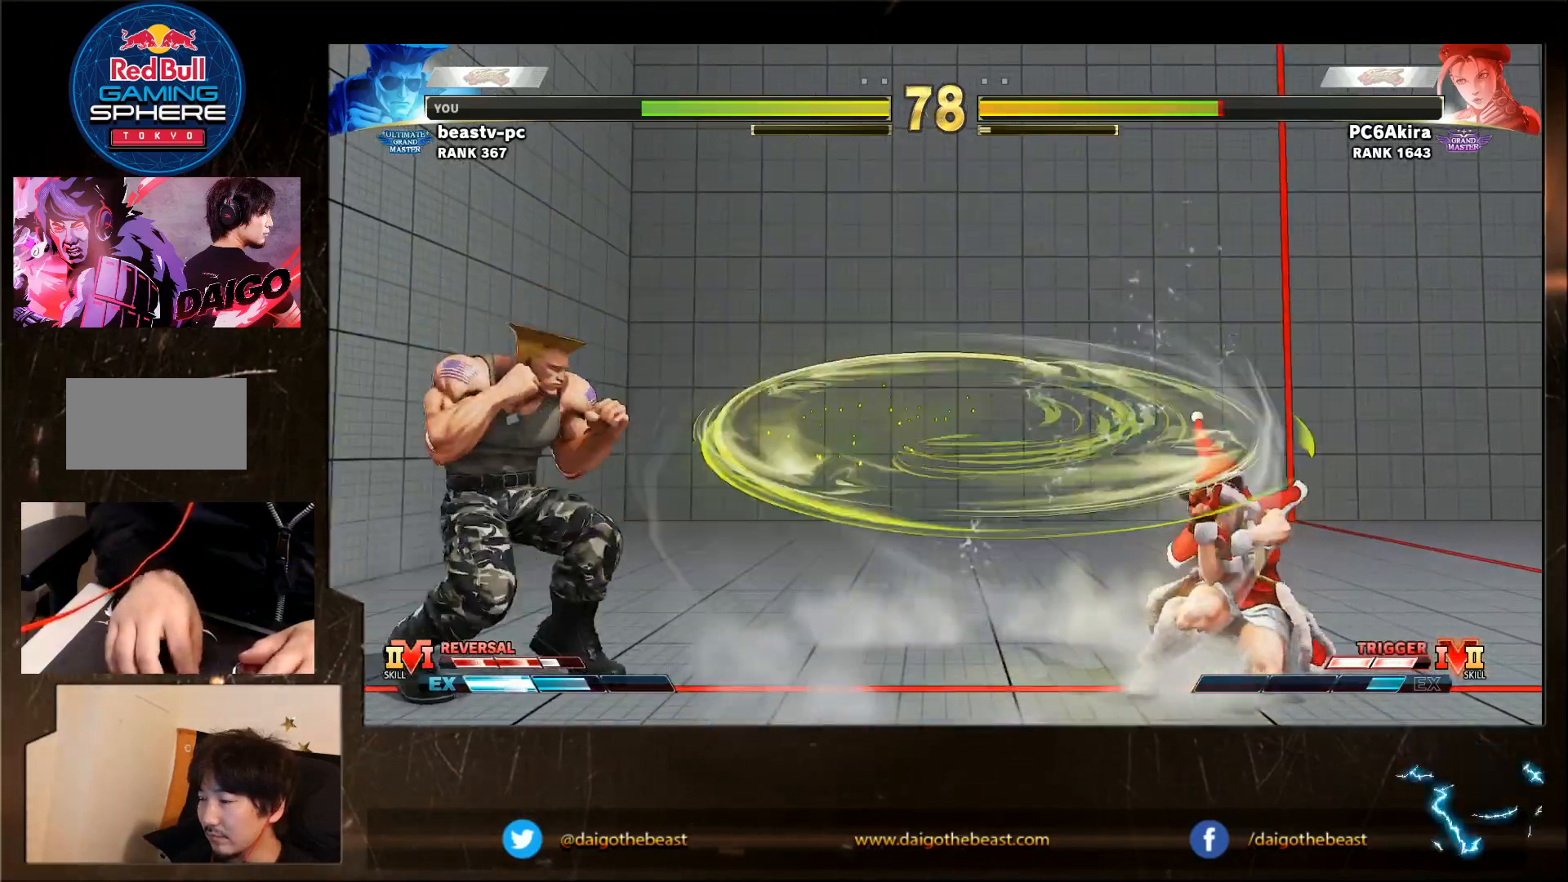
{"buttons": [], "left_stick": "down-left", "events": [[150, "left_stick", "right"], [217, "left_stick", "left"], [267, "left_stick", "down-left"]]}
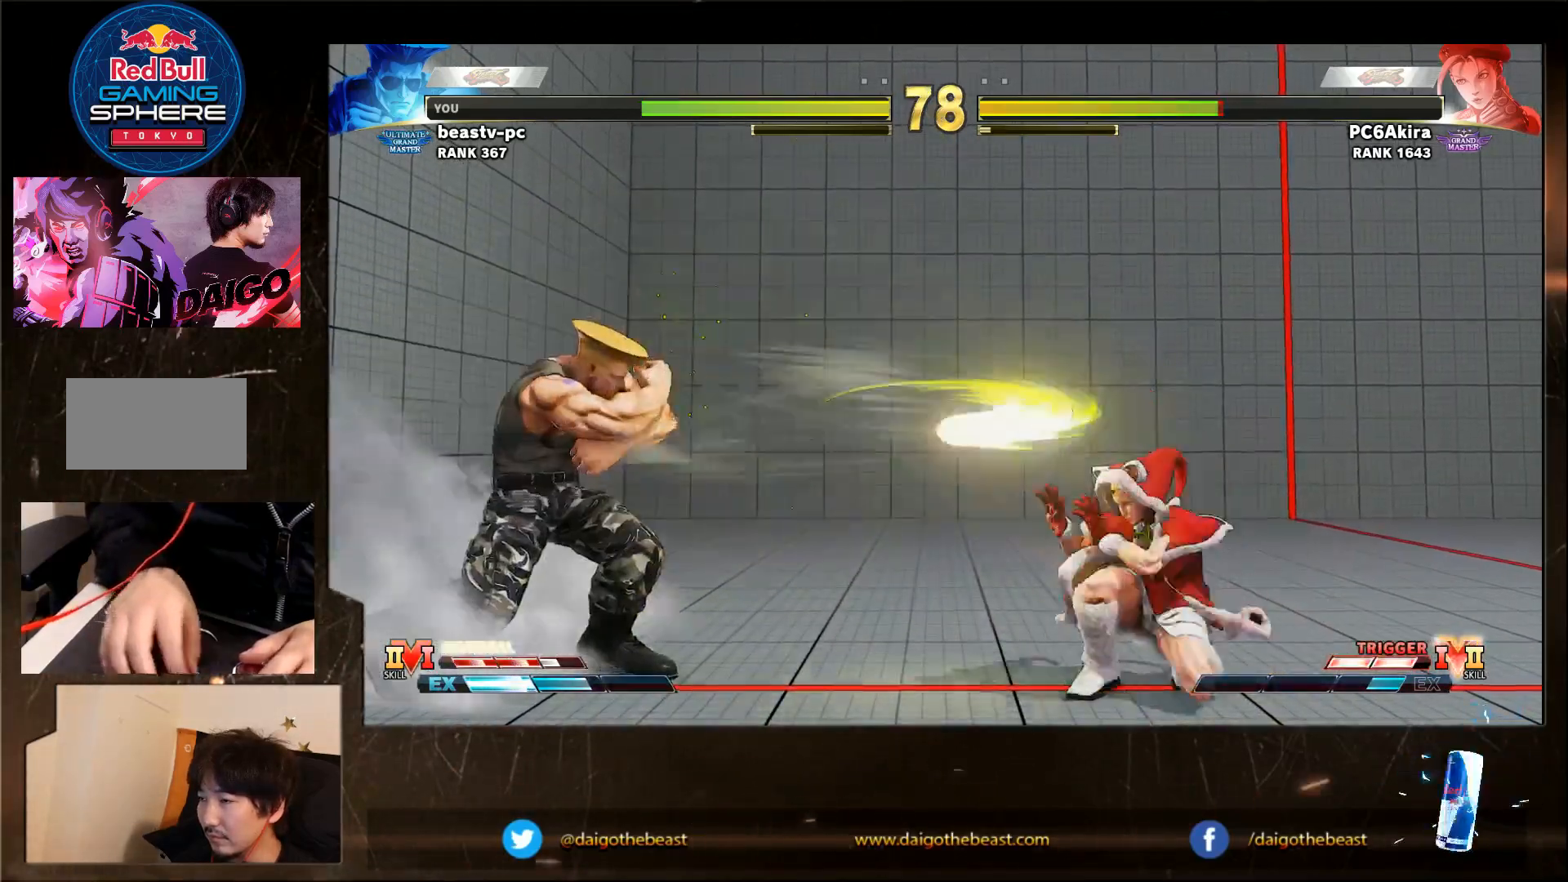
{"buttons": [], "left_stick": "down-left", "events": [[467, "SQUARE", "down"], [500, "SQUARE", "up"]]}
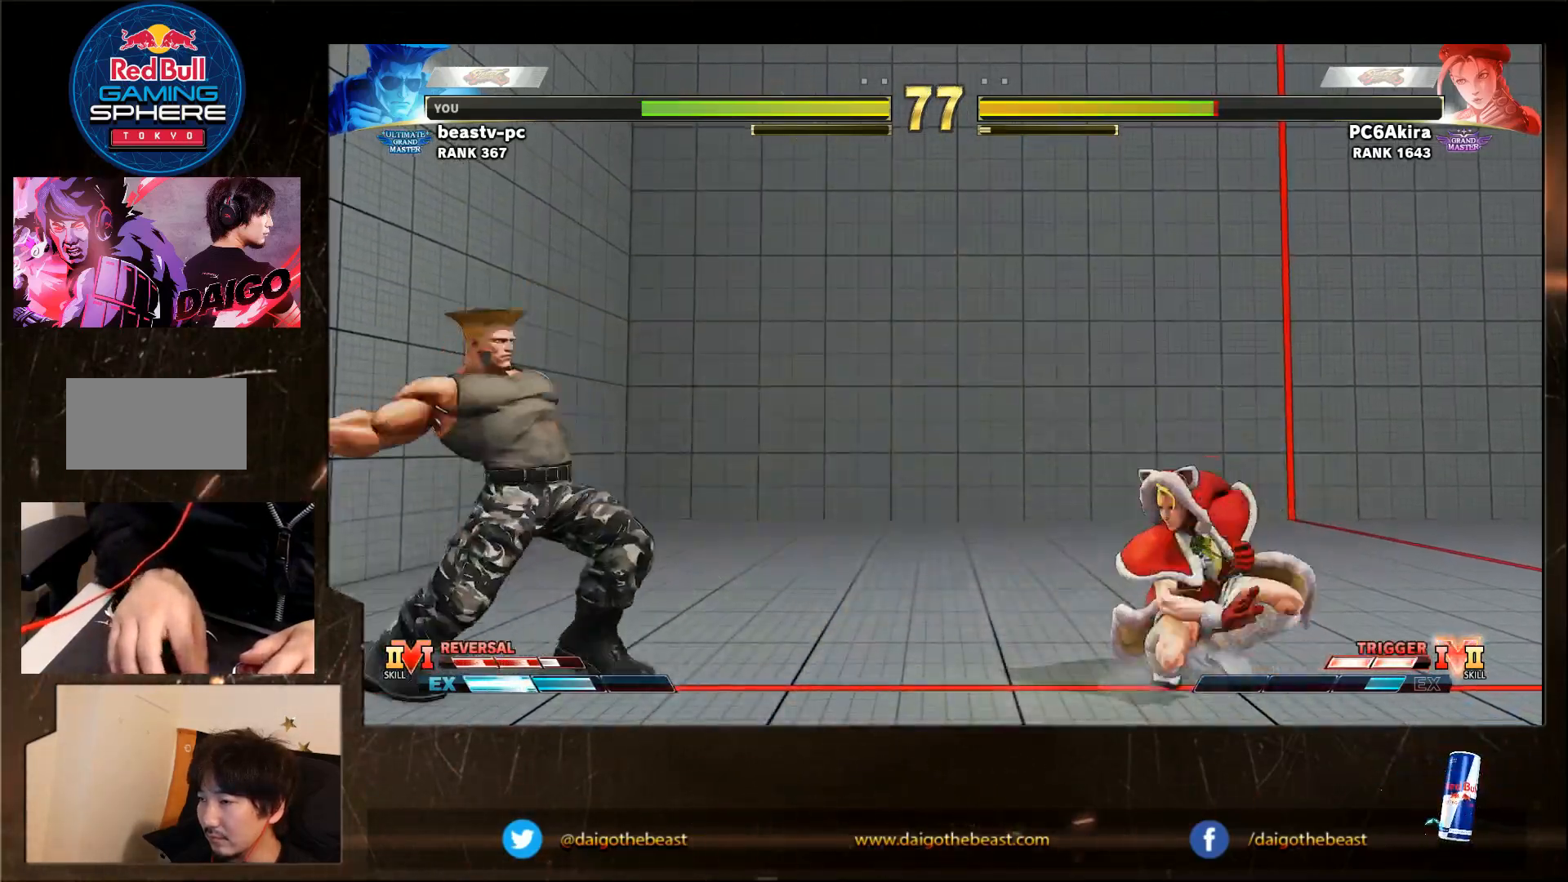
{"buttons": [], "left_stick": "left", "events": [[433, "left_stick", "left"]]}
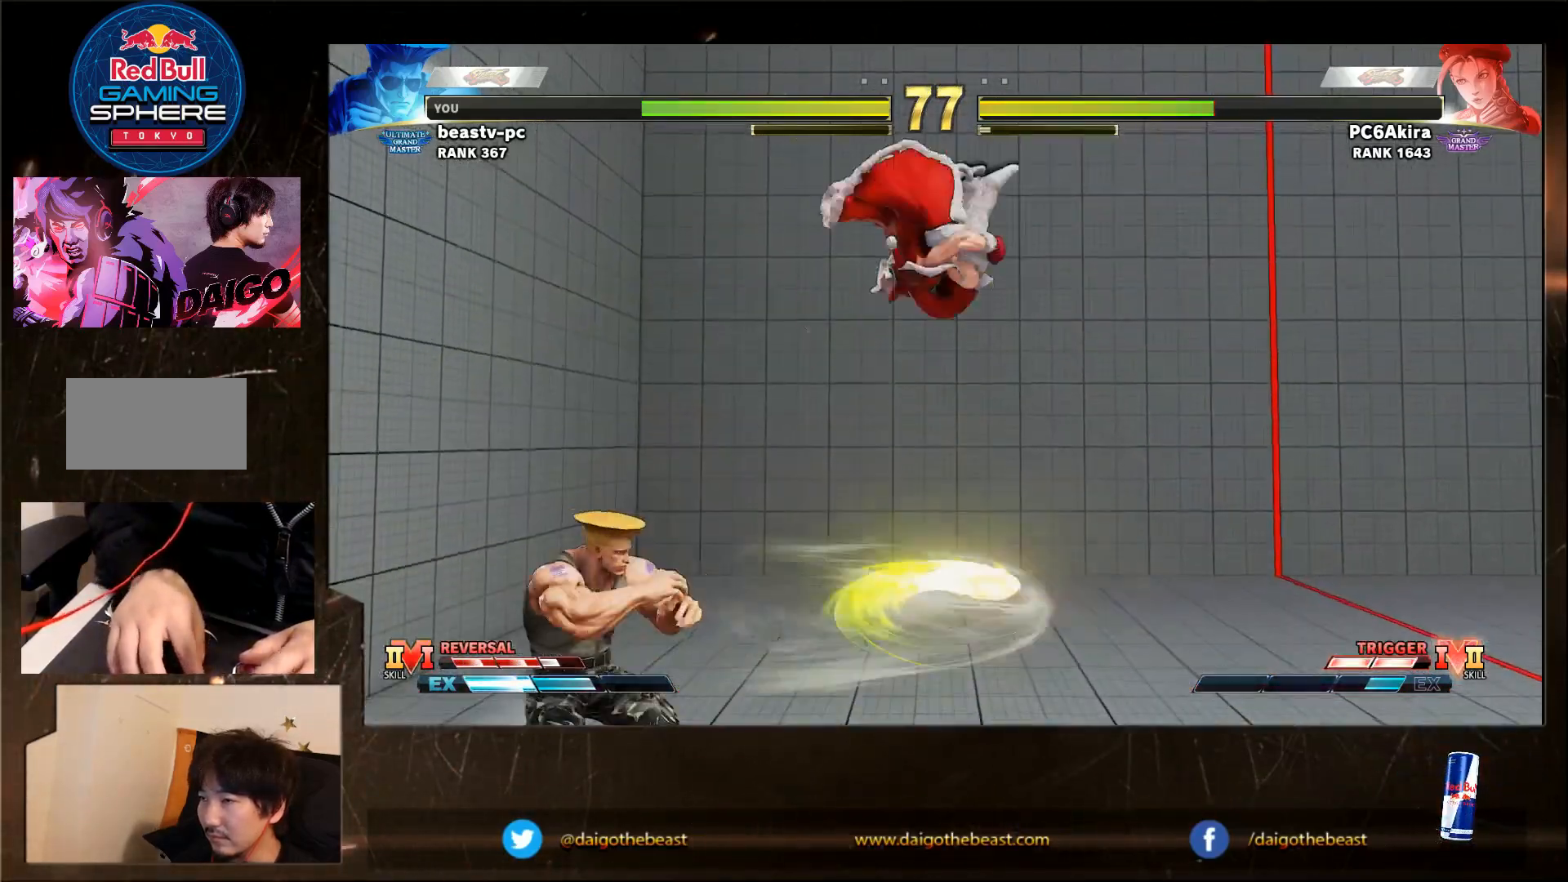
{"buttons": [], "left_stick": "left", "events": []}